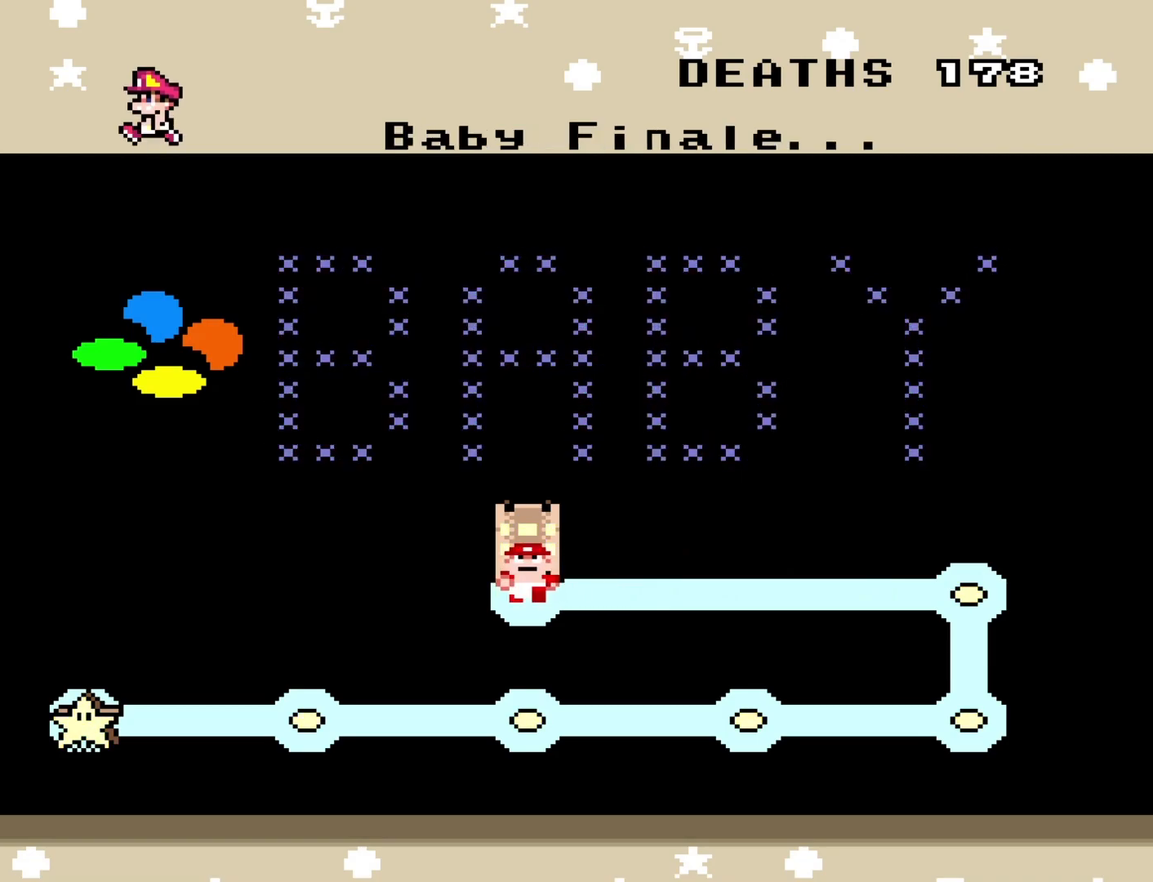
Gameplay with a controller (Nintendo layout); each line is a JSON object with the inputs held at the frame after it. "events" lists button and stick changes between this image and that frame as [ms after this image, input, new state], when the widget could be followed in between. Not read: L3 R3.
{"buttons": [], "events": [[217, "B", "down"], [300, "B", "up"]]}
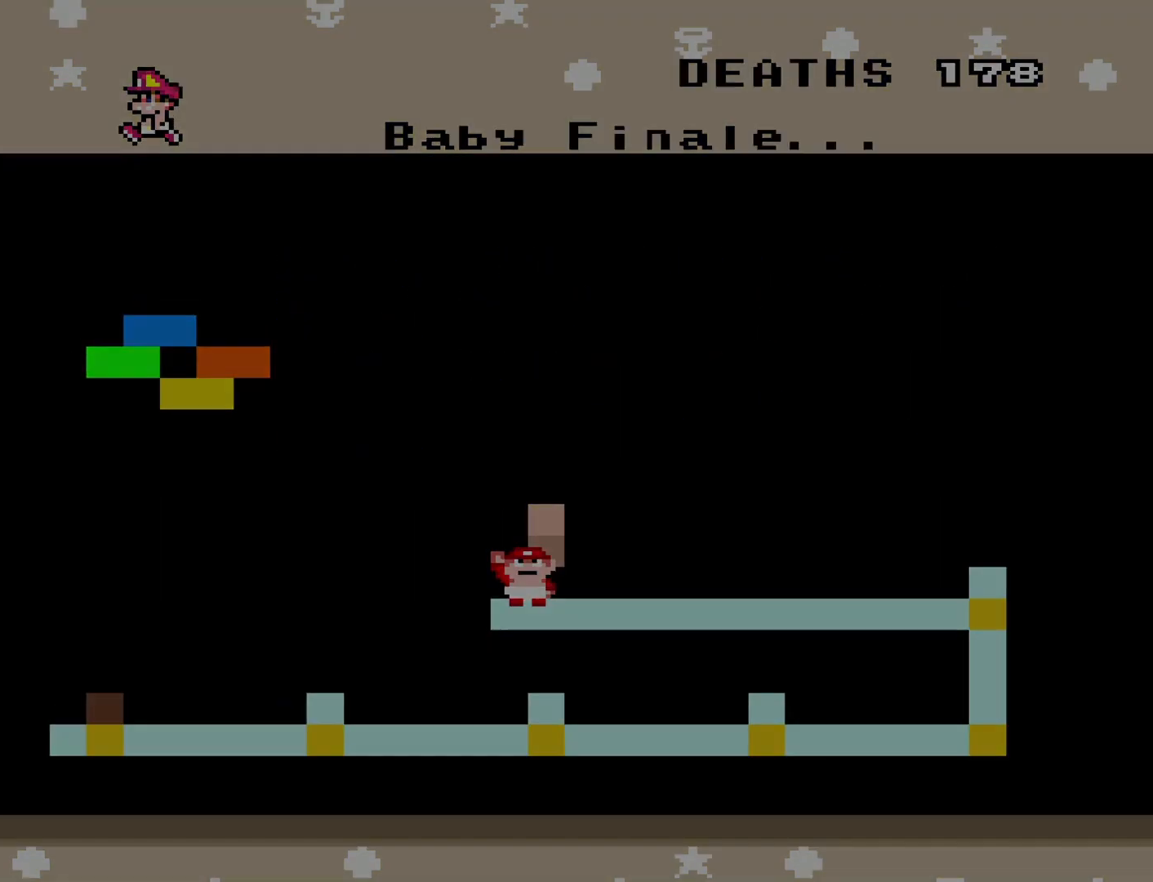
{"buttons": [], "events": []}
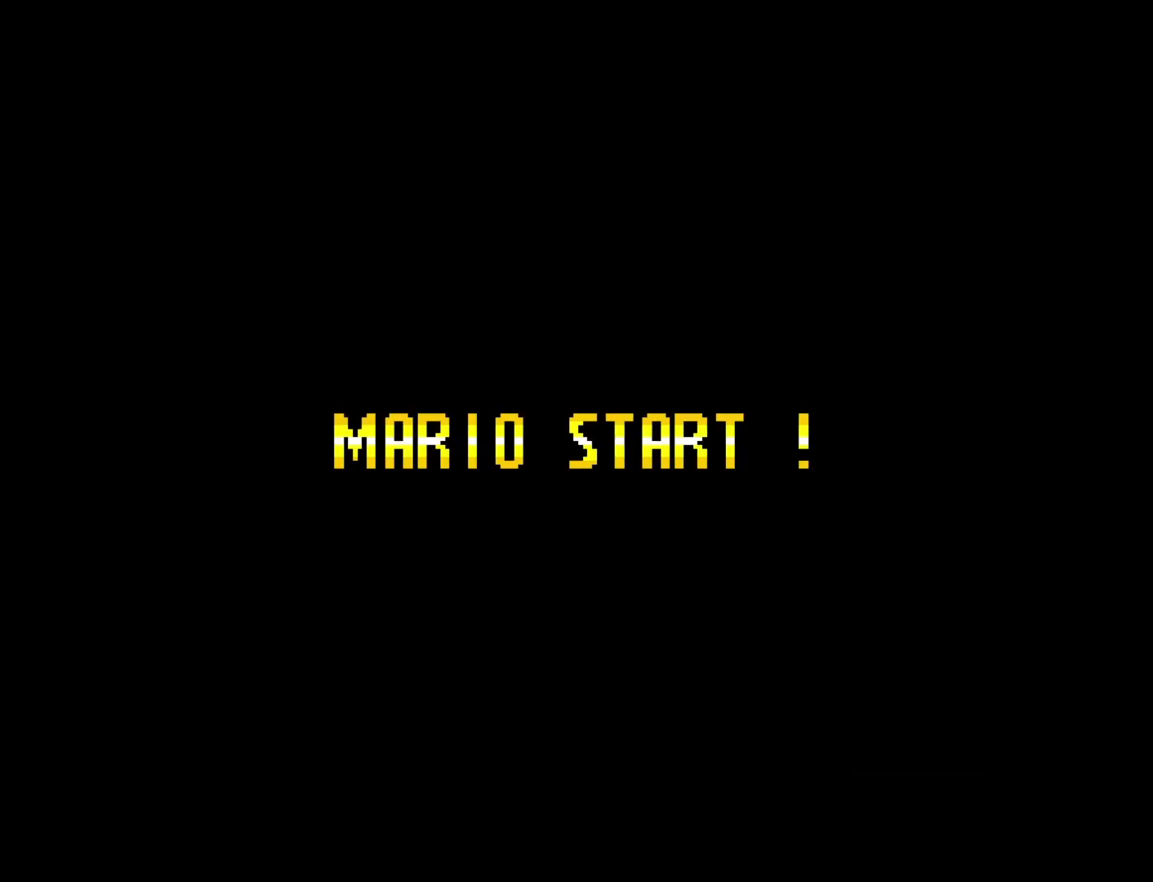
{"buttons": [], "events": []}
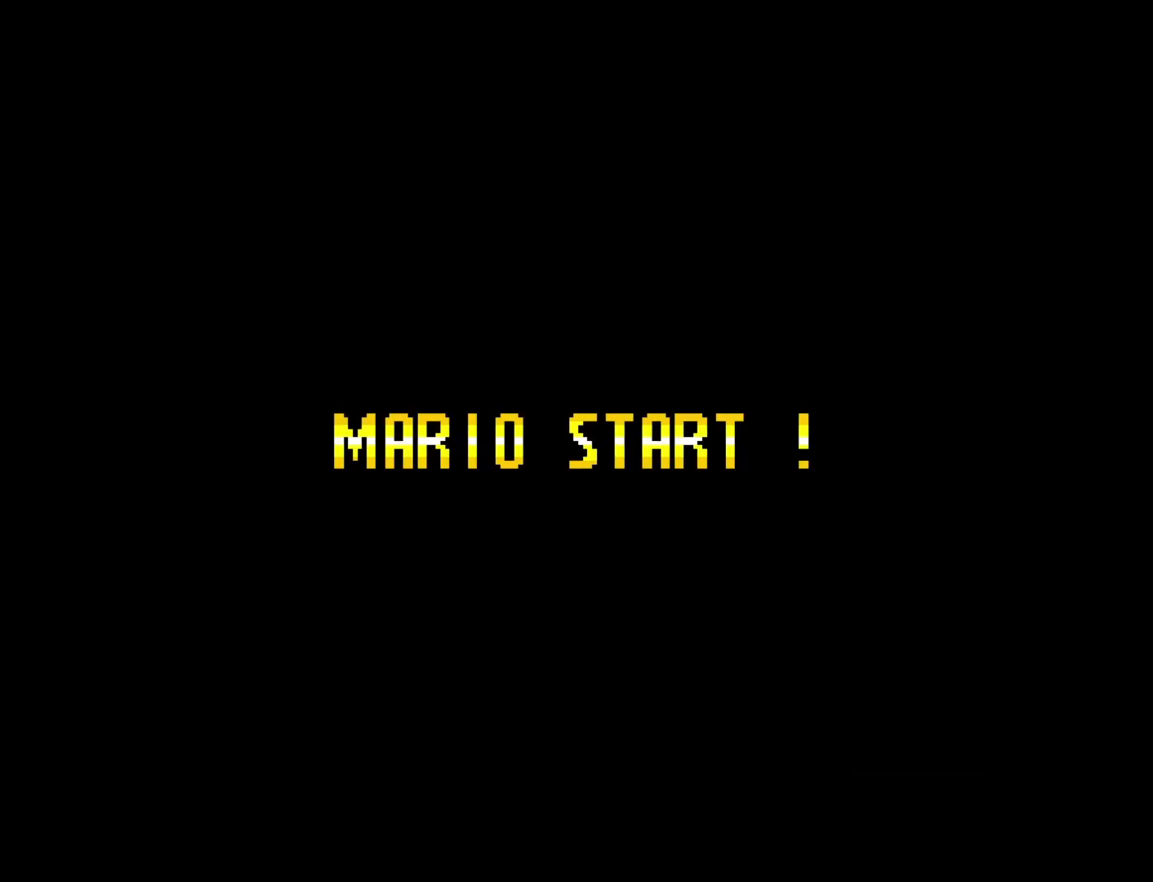
{"buttons": [], "events": []}
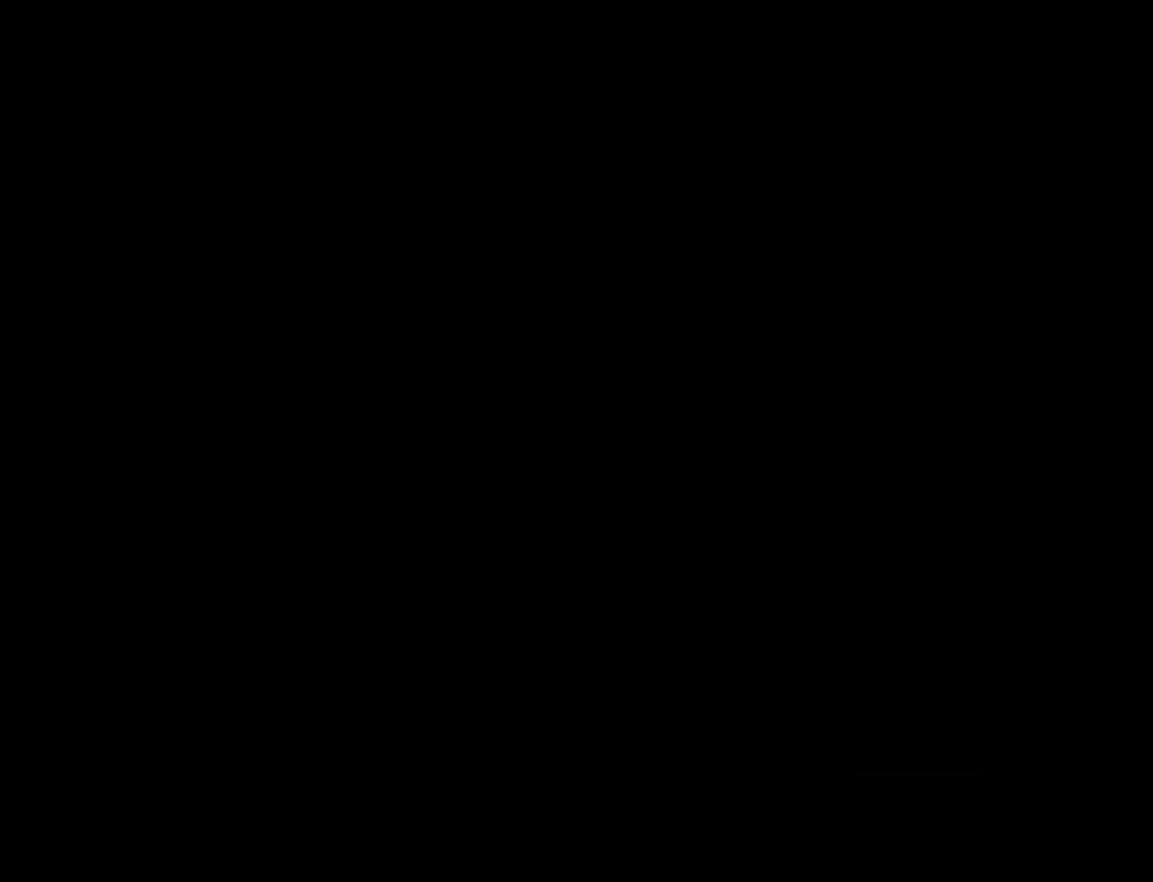
{"buttons": [], "events": []}
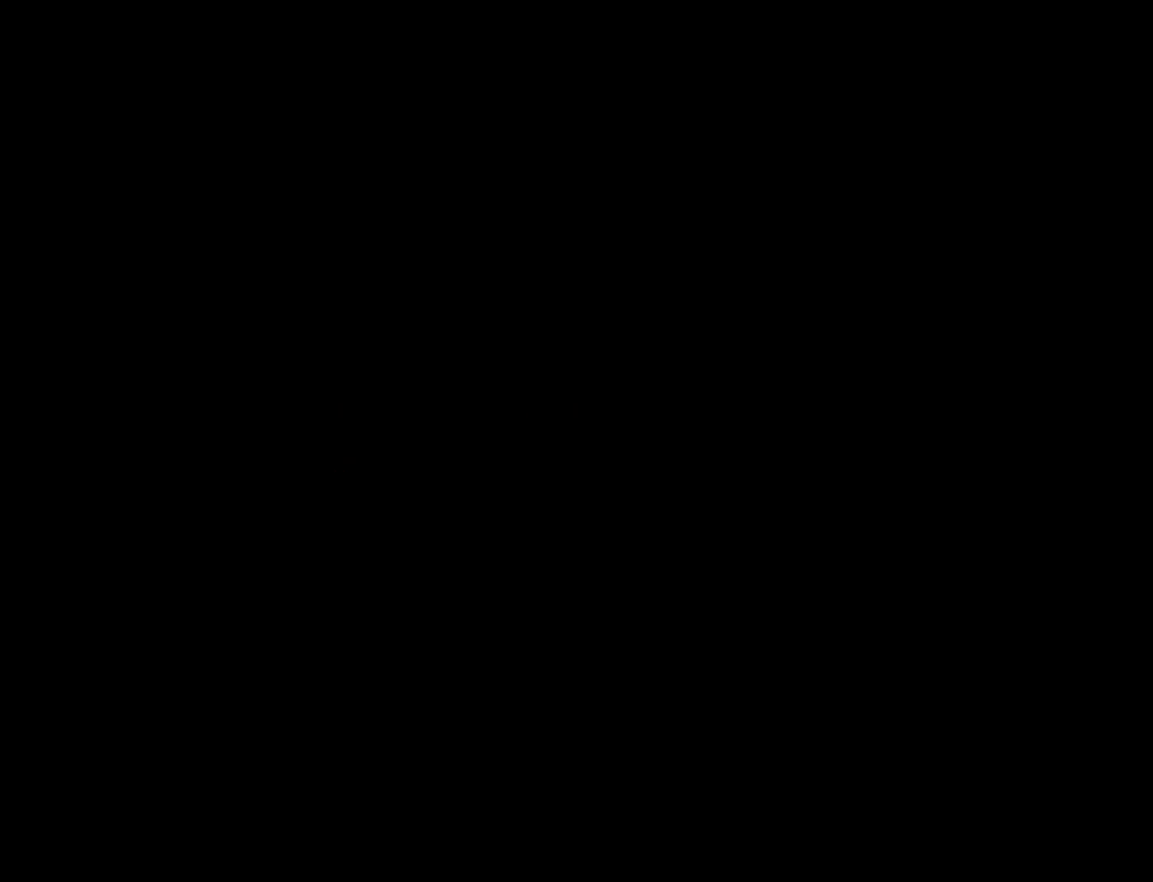
{"buttons": [], "events": []}
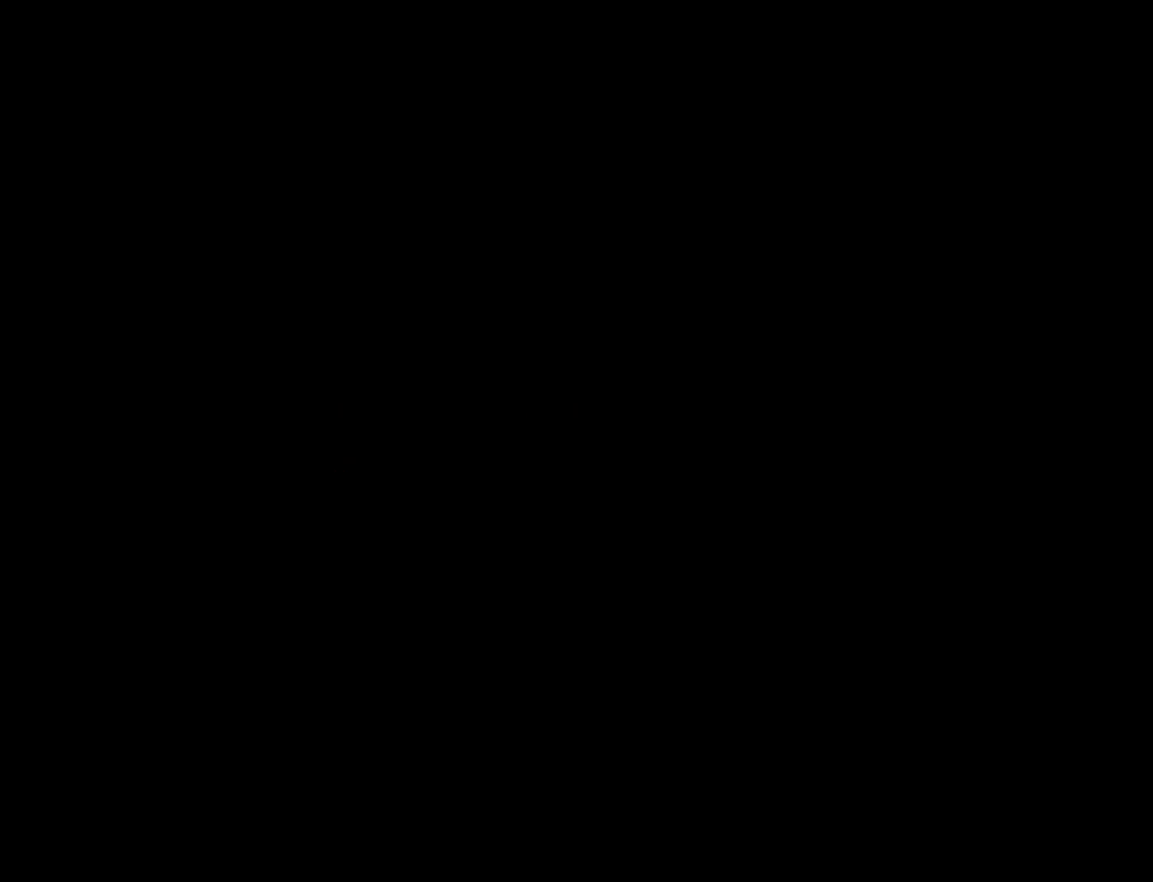
{"buttons": [], "events": []}
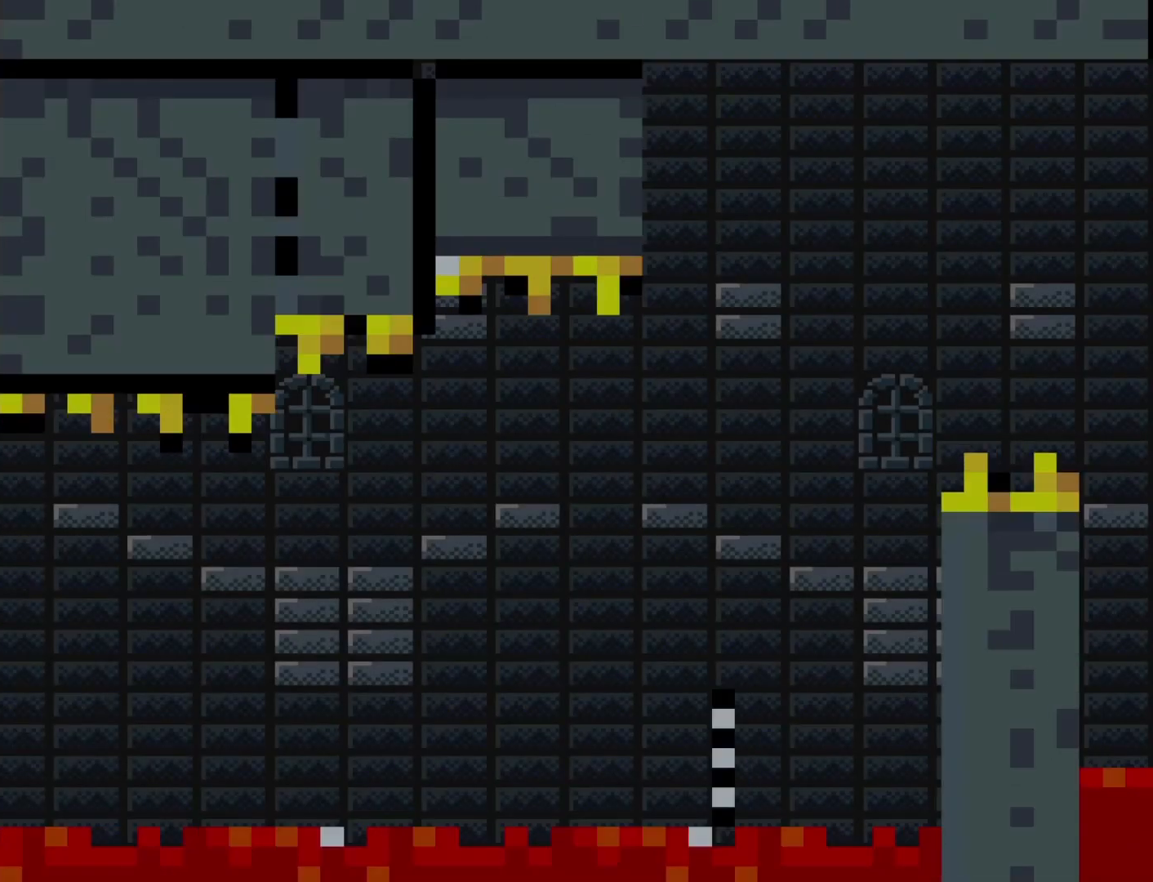
{"buttons": ["A", "X", "DPAD_RIGHT"], "events": [[133, "X", "down"], [233, "DPAD_RIGHT", "down"], [500, "A", "down"]]}
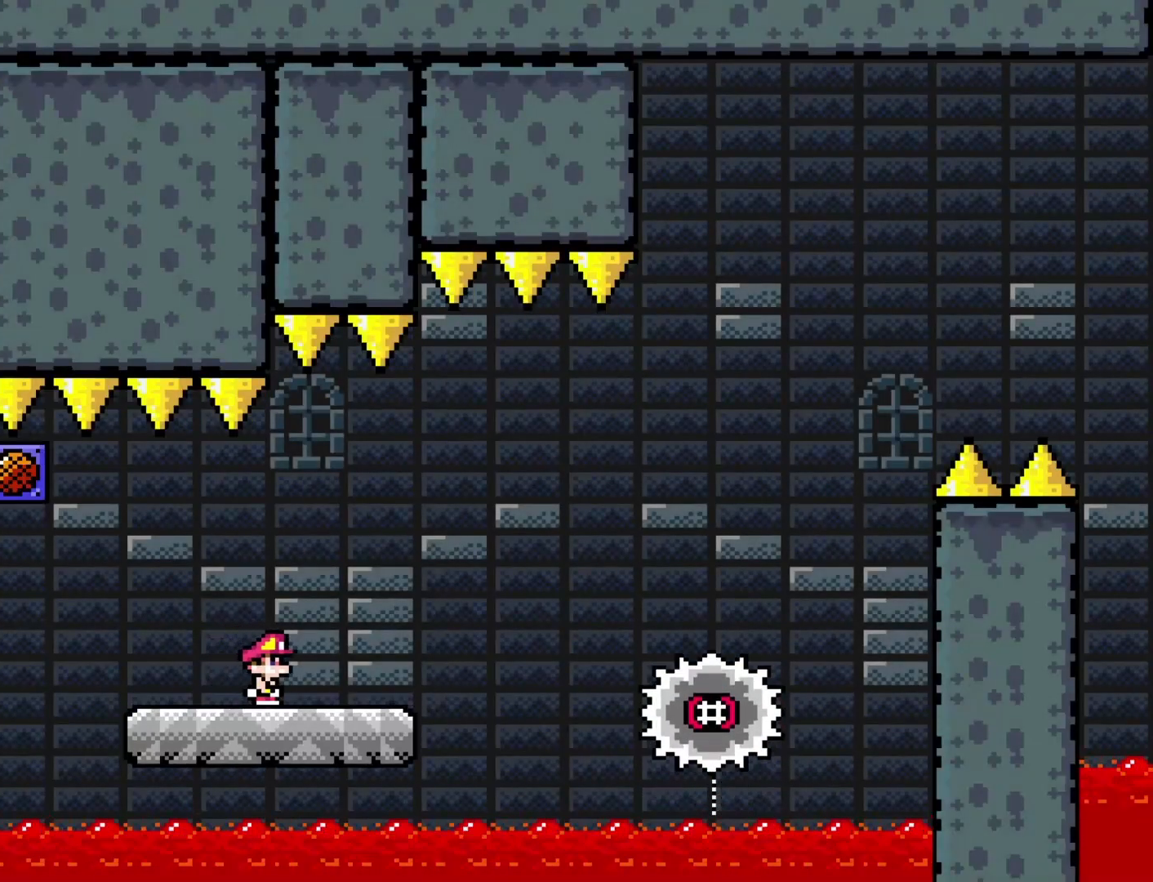
{"buttons": ["A", "X", "DPAD_RIGHT"], "events": []}
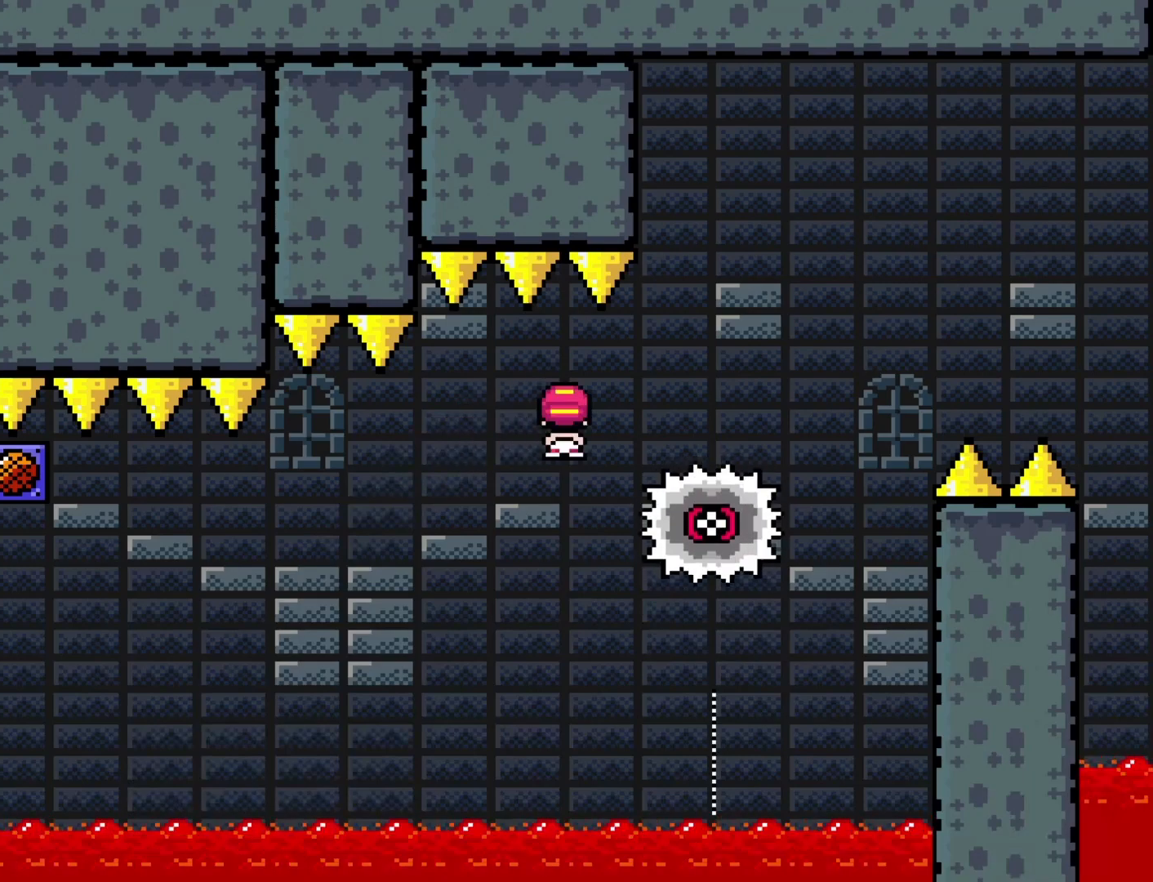
{"buttons": ["A", "X", "DPAD_RIGHT"], "events": []}
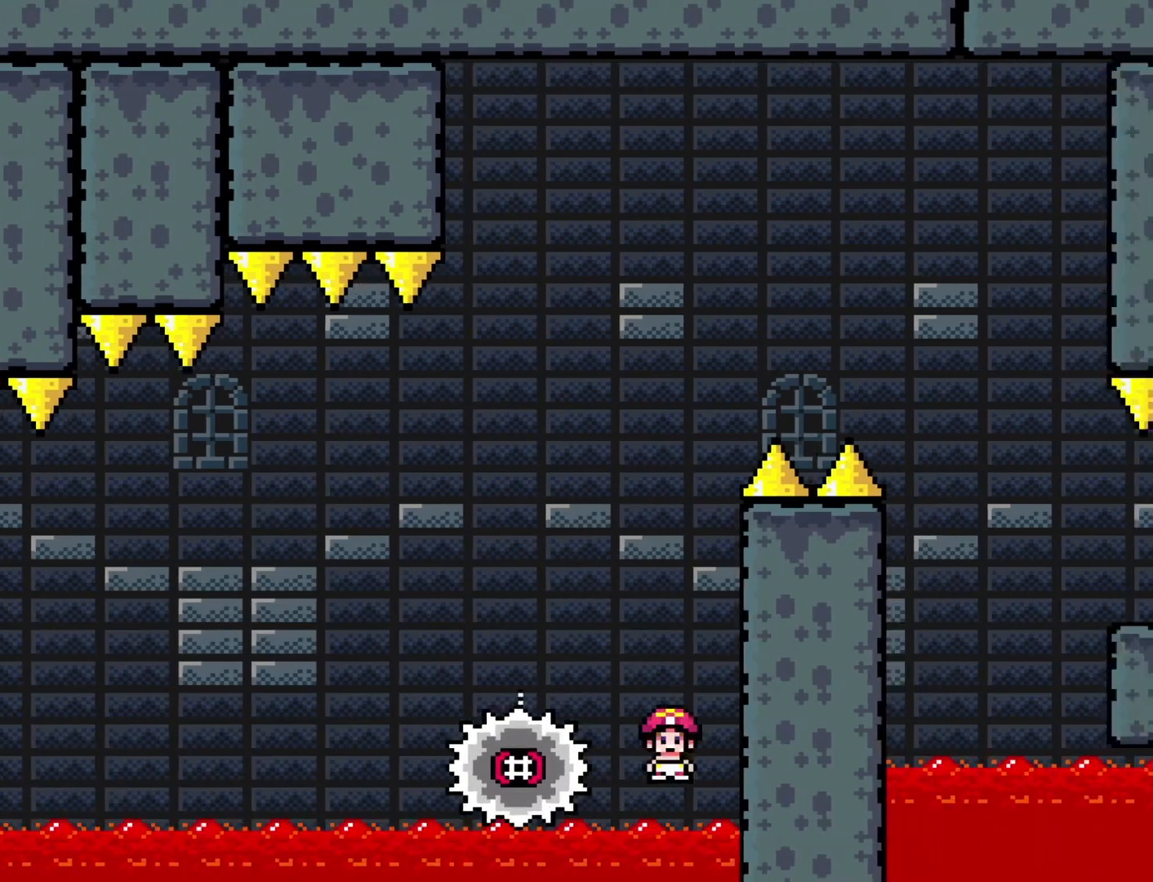
{"buttons": ["X"], "events": [[233, "A", "up"], [317, "X", "up"], [383, "DPAD_RIGHT", "up"], [500, "X", "down"]]}
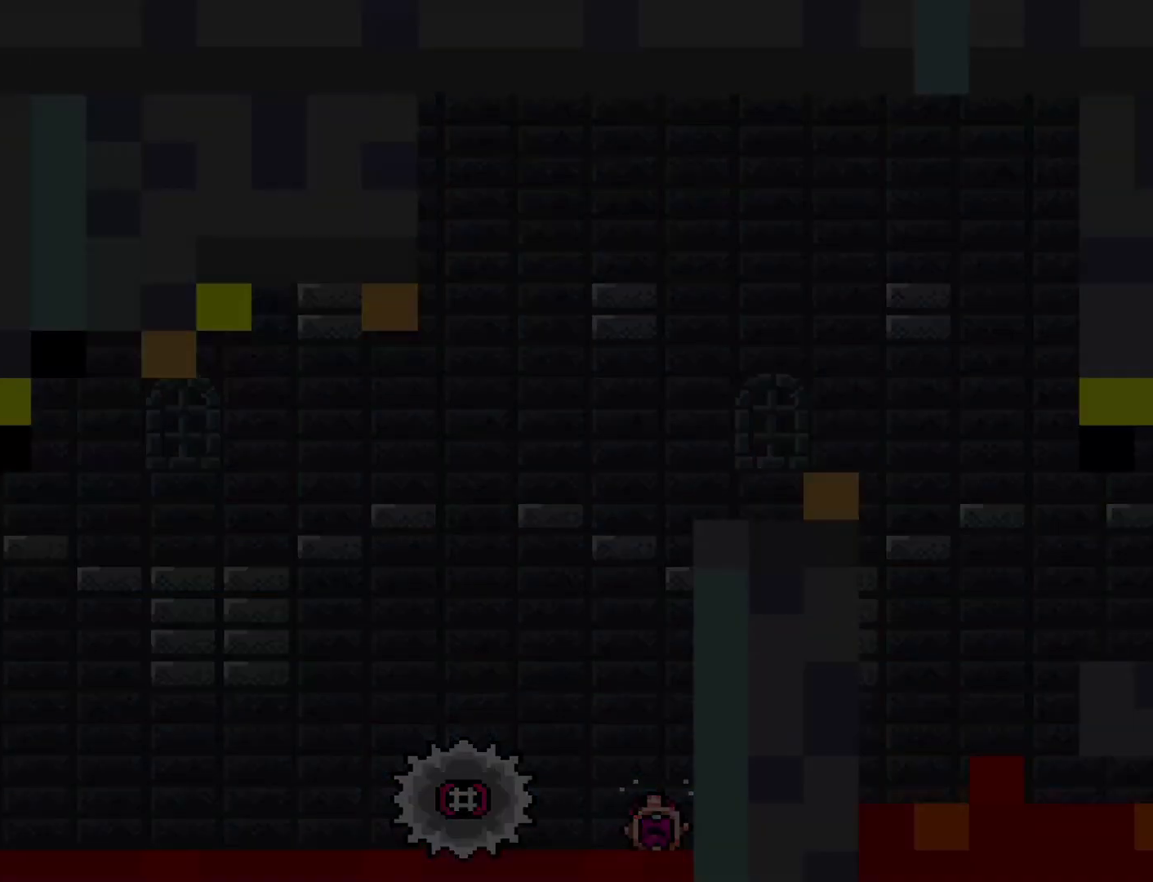
{"buttons": ["X"], "events": []}
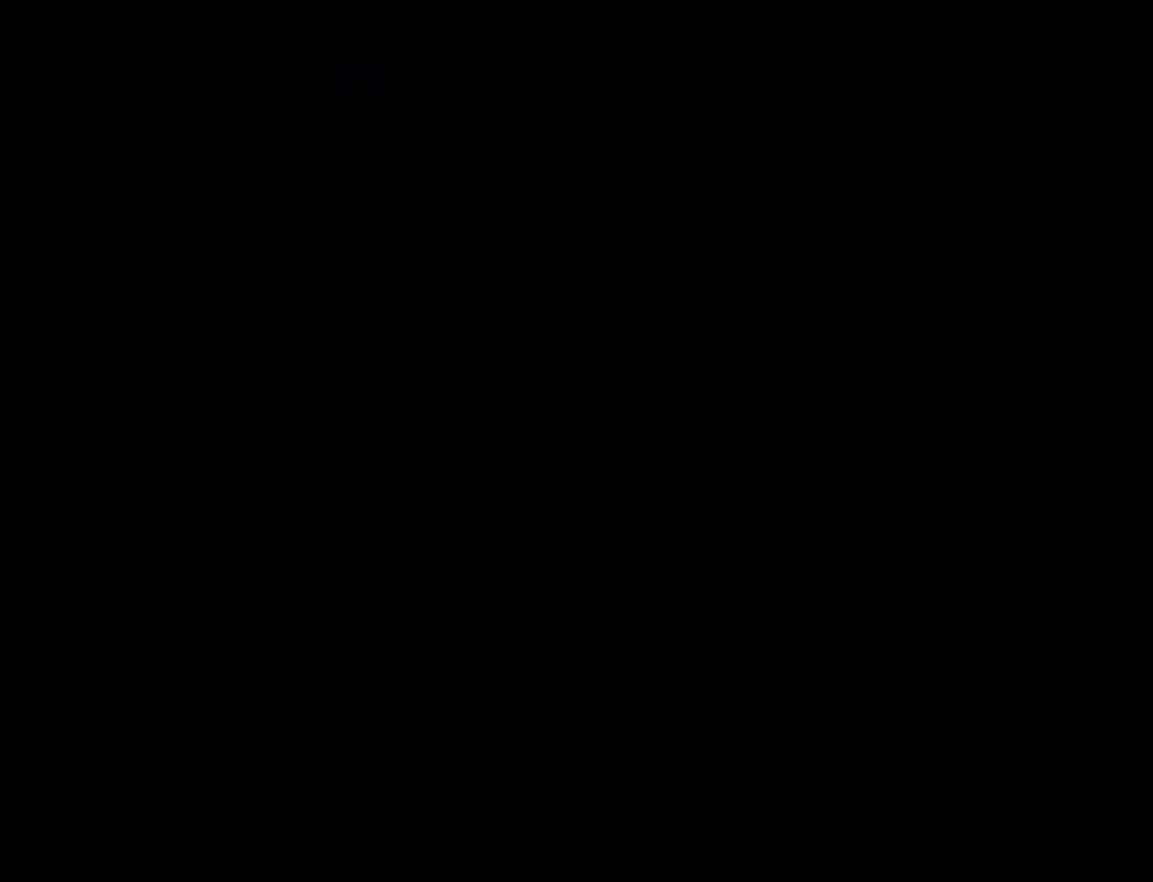
{"buttons": ["X", "DPAD_RIGHT"], "events": [[133, "DPAD_RIGHT", "down"]]}
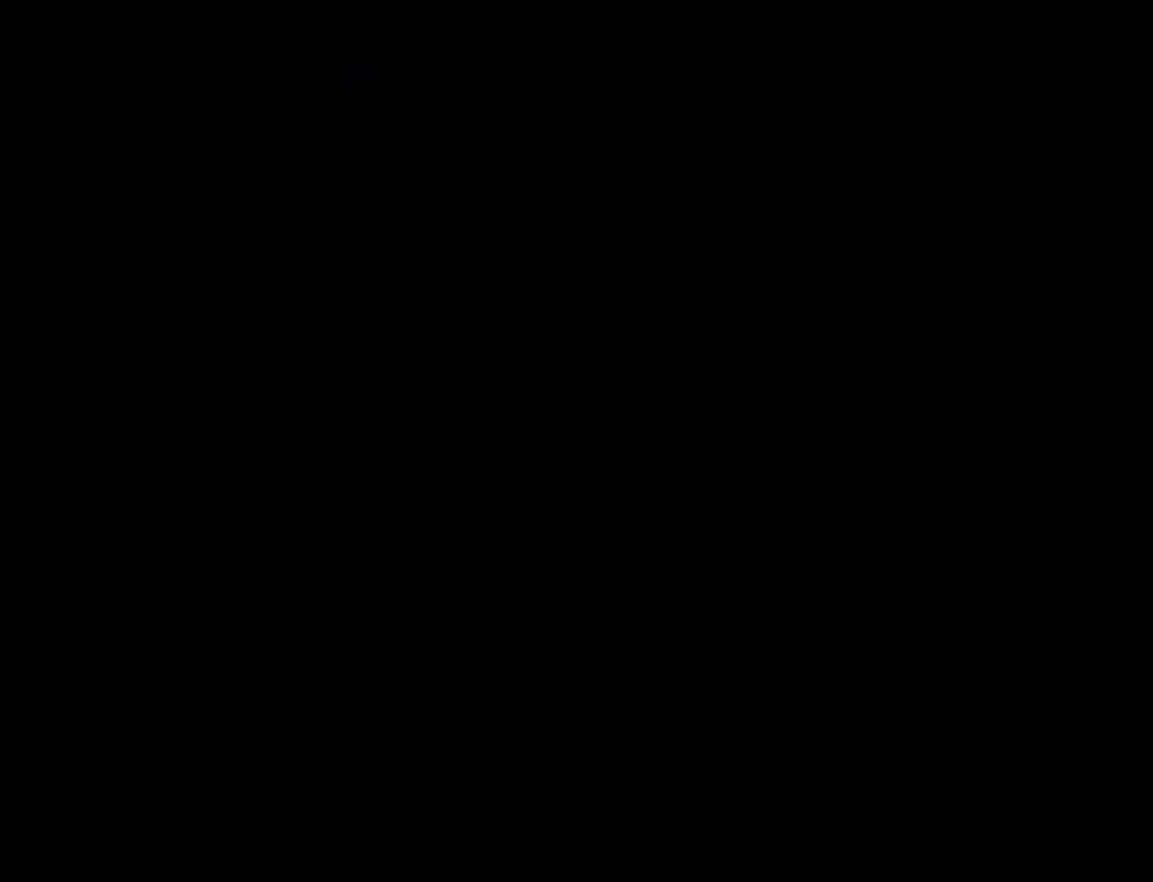
{"buttons": ["X", "DPAD_RIGHT"], "events": []}
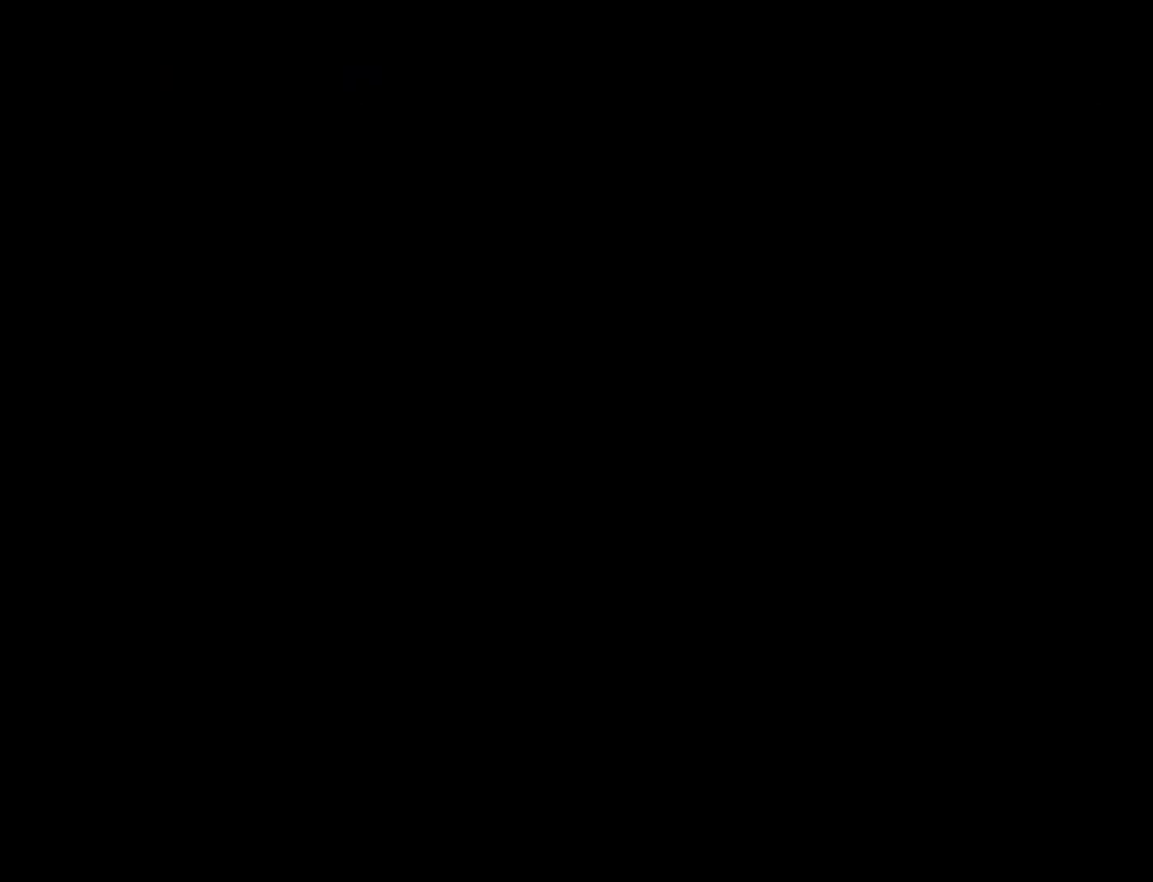
{"buttons": ["X", "DPAD_RIGHT"], "events": []}
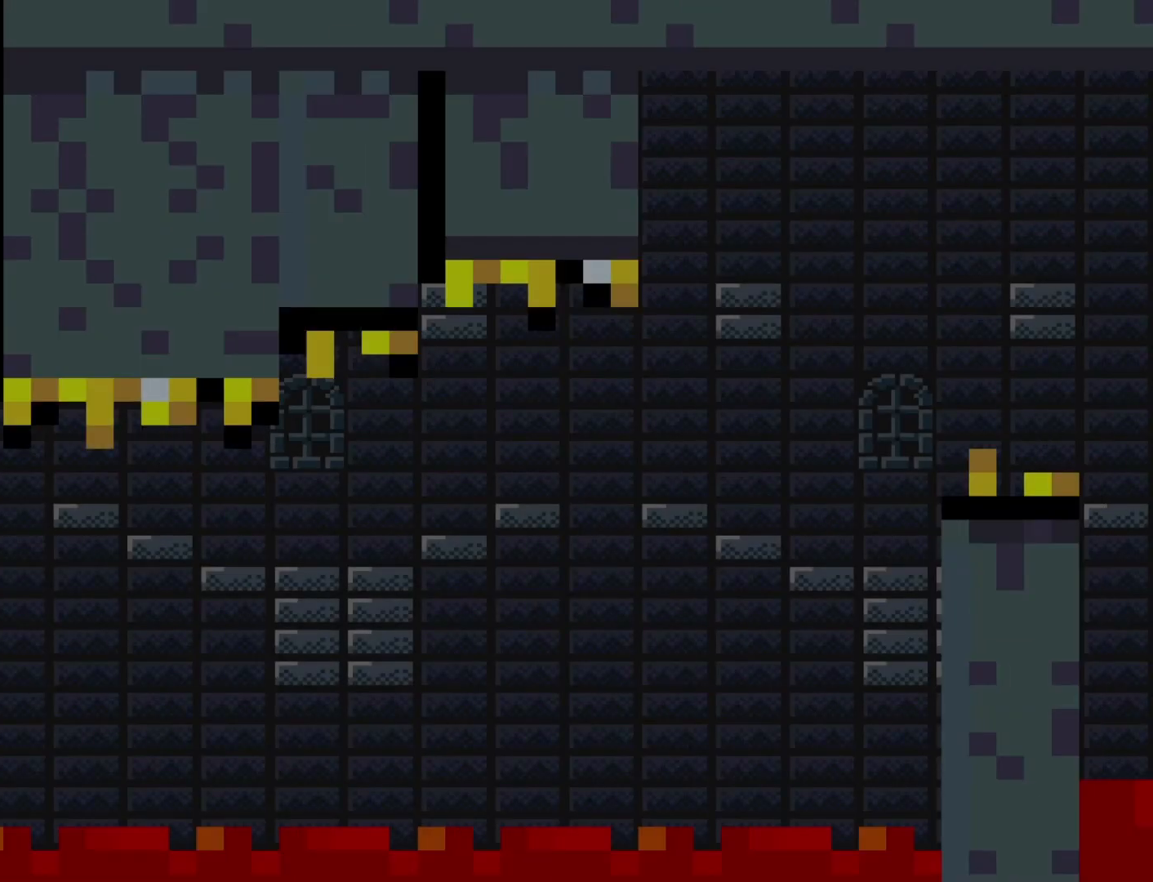
{"buttons": ["A", "X", "DPAD_RIGHT"], "events": [[500, "A", "down"]]}
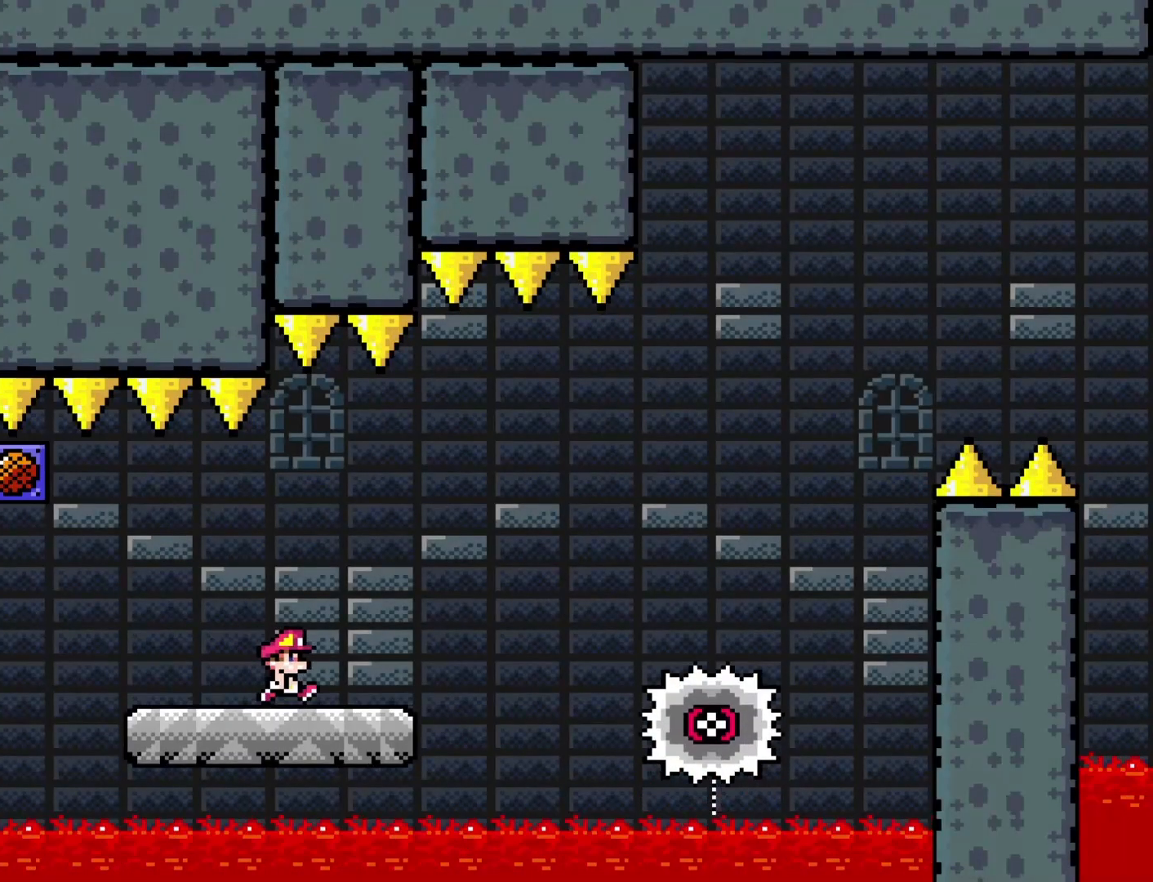
{"buttons": ["A", "X", "DPAD_RIGHT"], "events": [[250, "A", "up"], [400, "A", "down"]]}
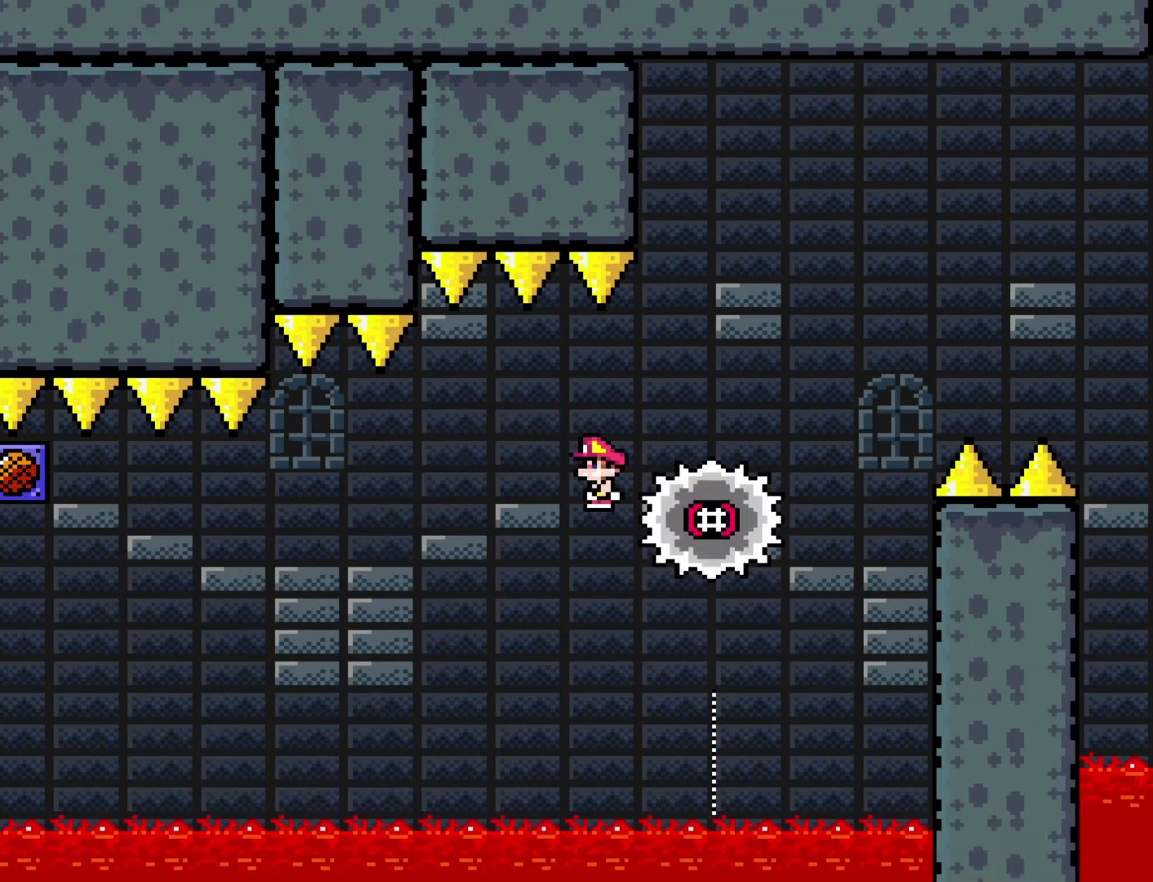
{"buttons": ["X", "DPAD_RIGHT"], "events": [[500, "A", "up"]]}
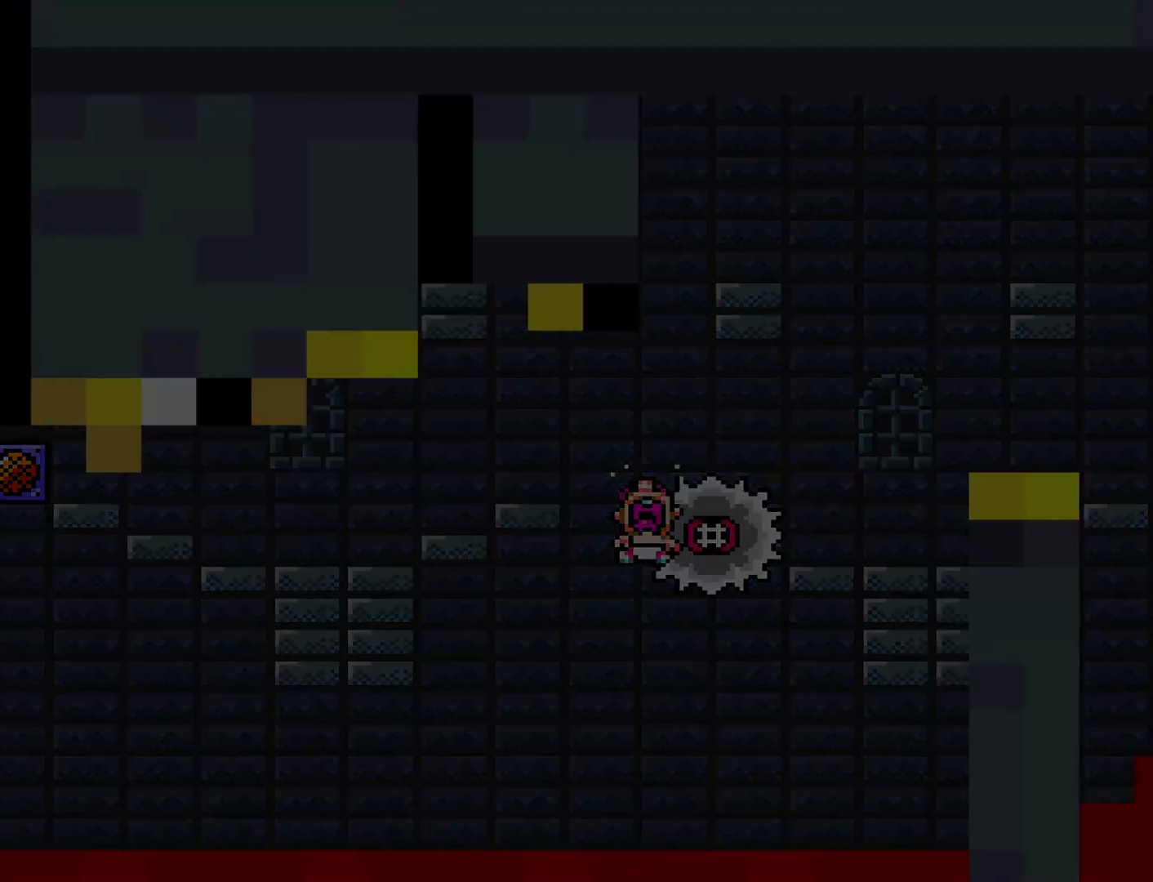
{"buttons": ["X", "DPAD_RIGHT"], "events": [[83, "X", "up"], [217, "X", "down"]]}
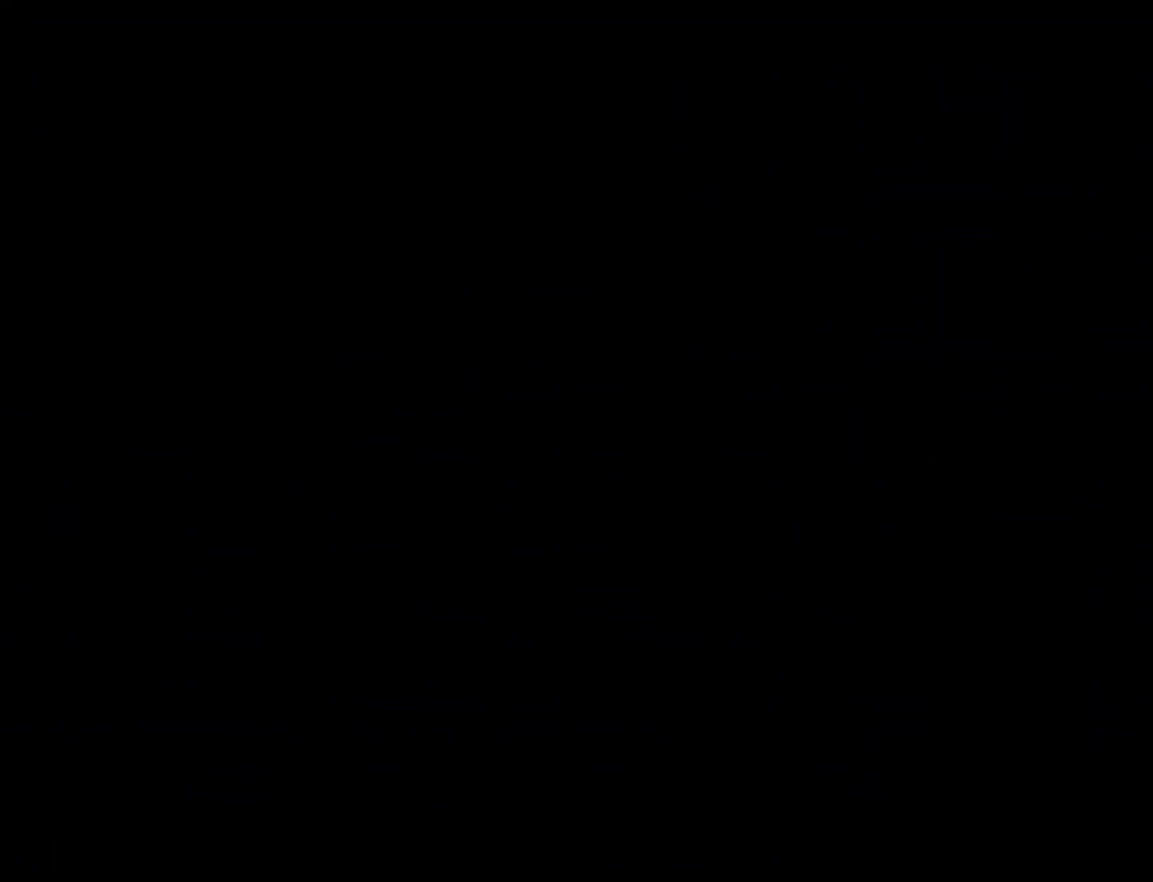
{"buttons": ["X", "DPAD_RIGHT"], "events": []}
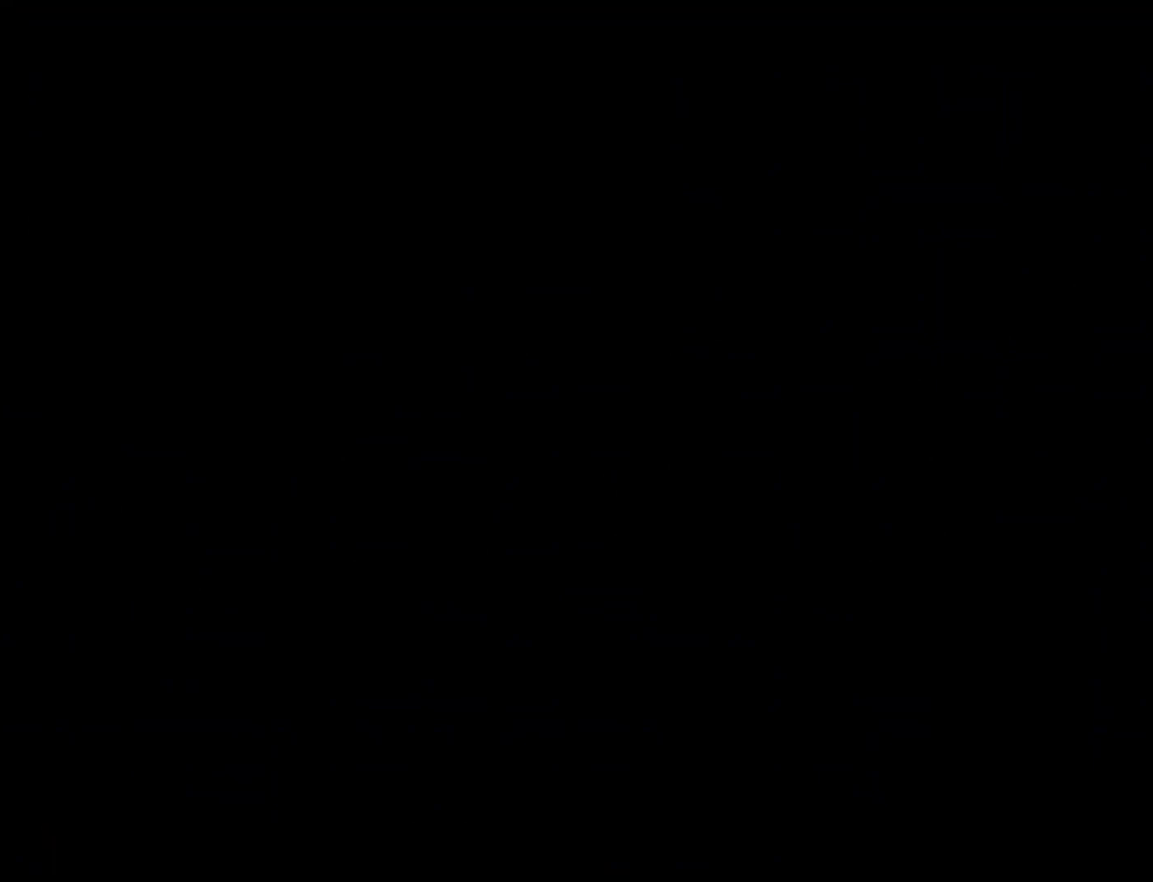
{"buttons": ["X", "DPAD_RIGHT"], "events": []}
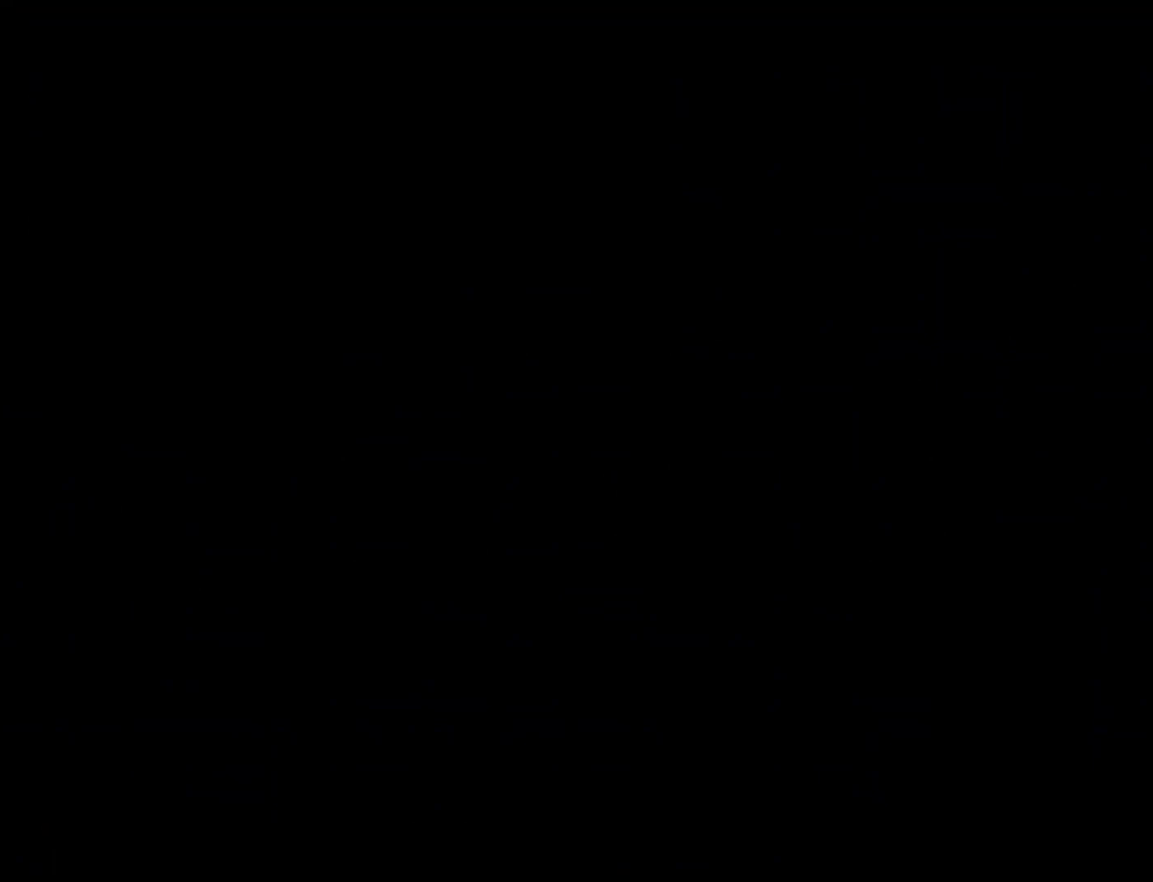
{"buttons": ["X", "DPAD_RIGHT"], "events": []}
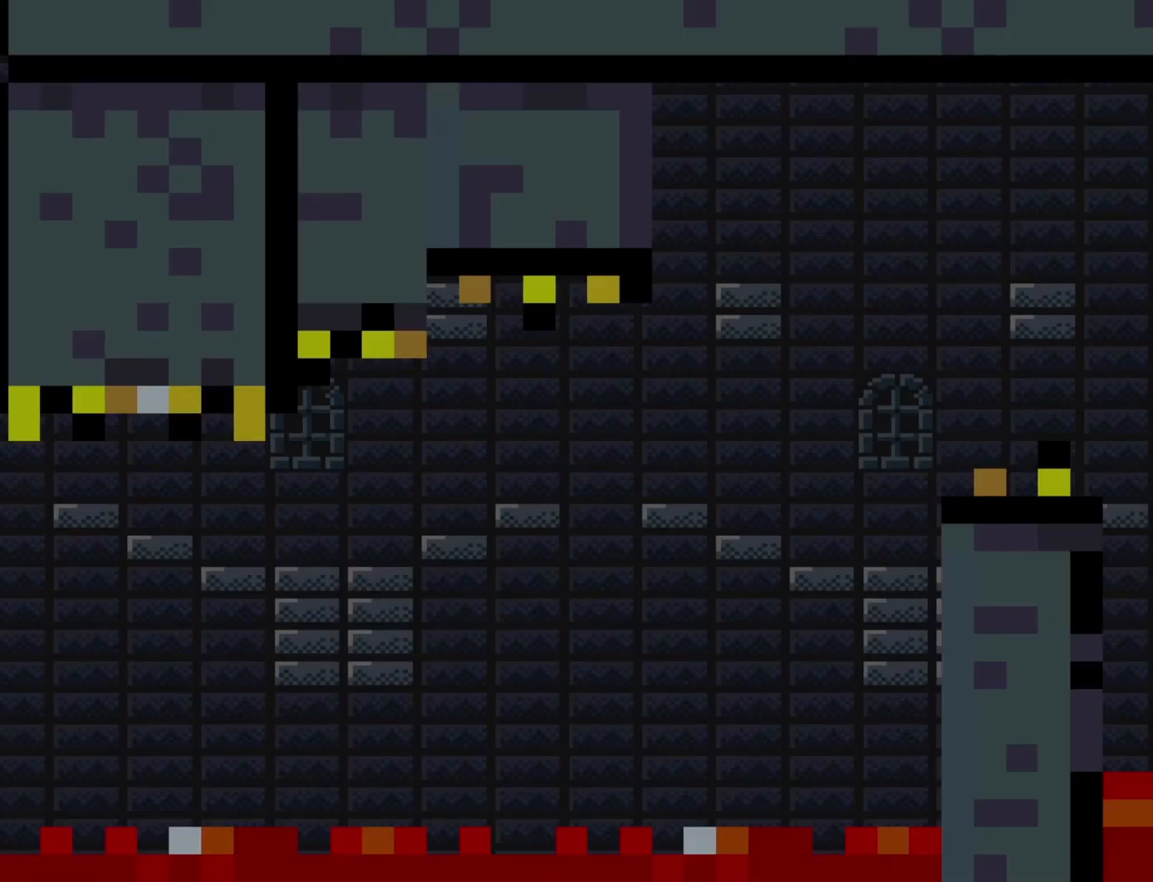
{"buttons": ["X", "DPAD_RIGHT"], "events": []}
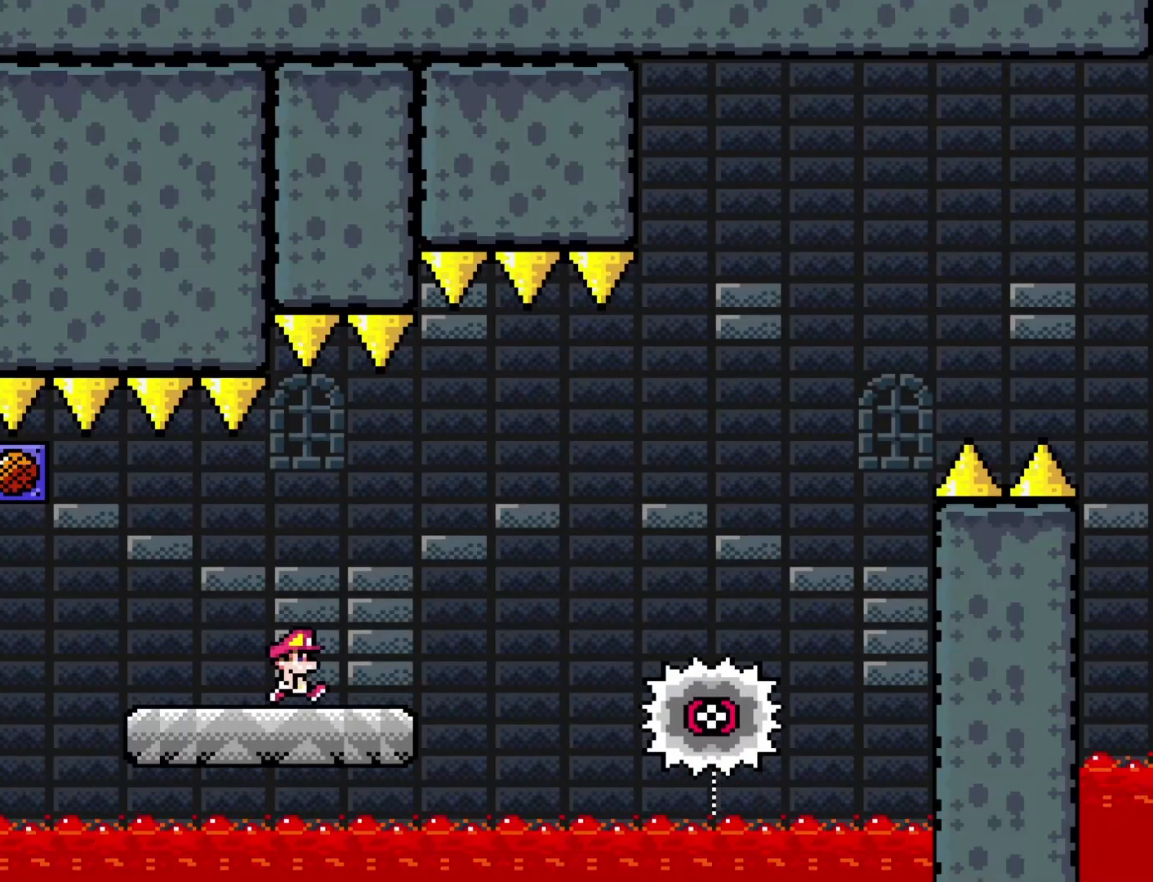
{"buttons": ["X", "DPAD_RIGHT"], "events": [[83, "A", "down"], [433, "A", "up"]]}
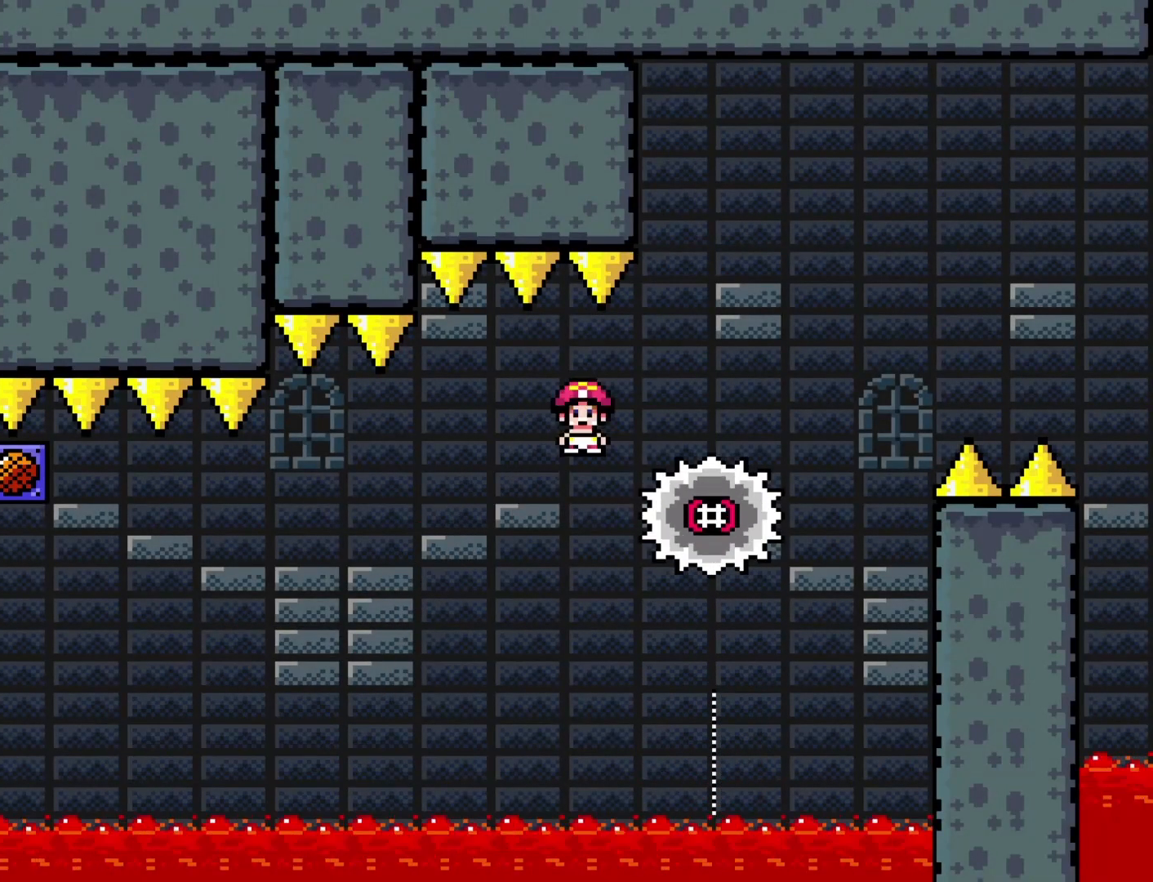
{"buttons": ["A", "X", "DPAD_RIGHT"], "events": [[50, "A", "down"]]}
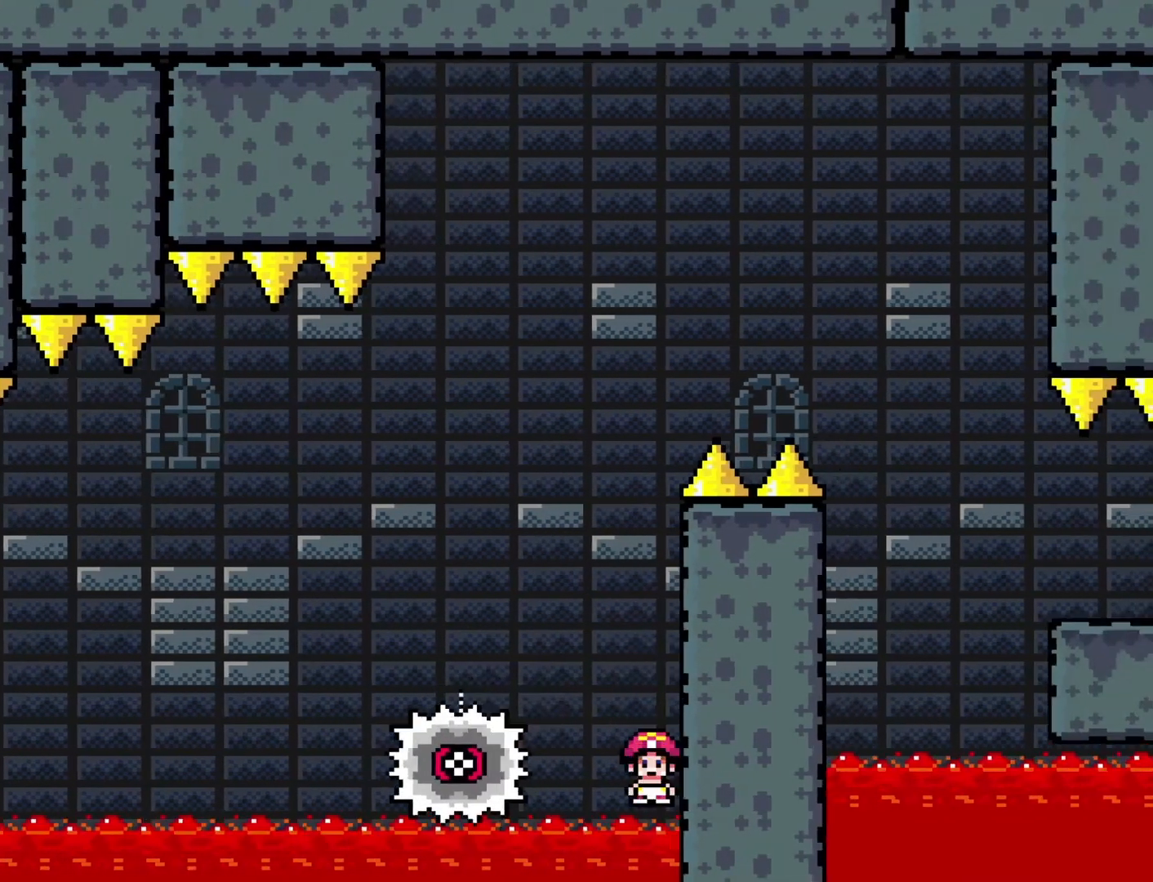
{"buttons": [], "events": [[117, "A", "up"], [150, "X", "up"], [183, "DPAD_RIGHT", "up"]]}
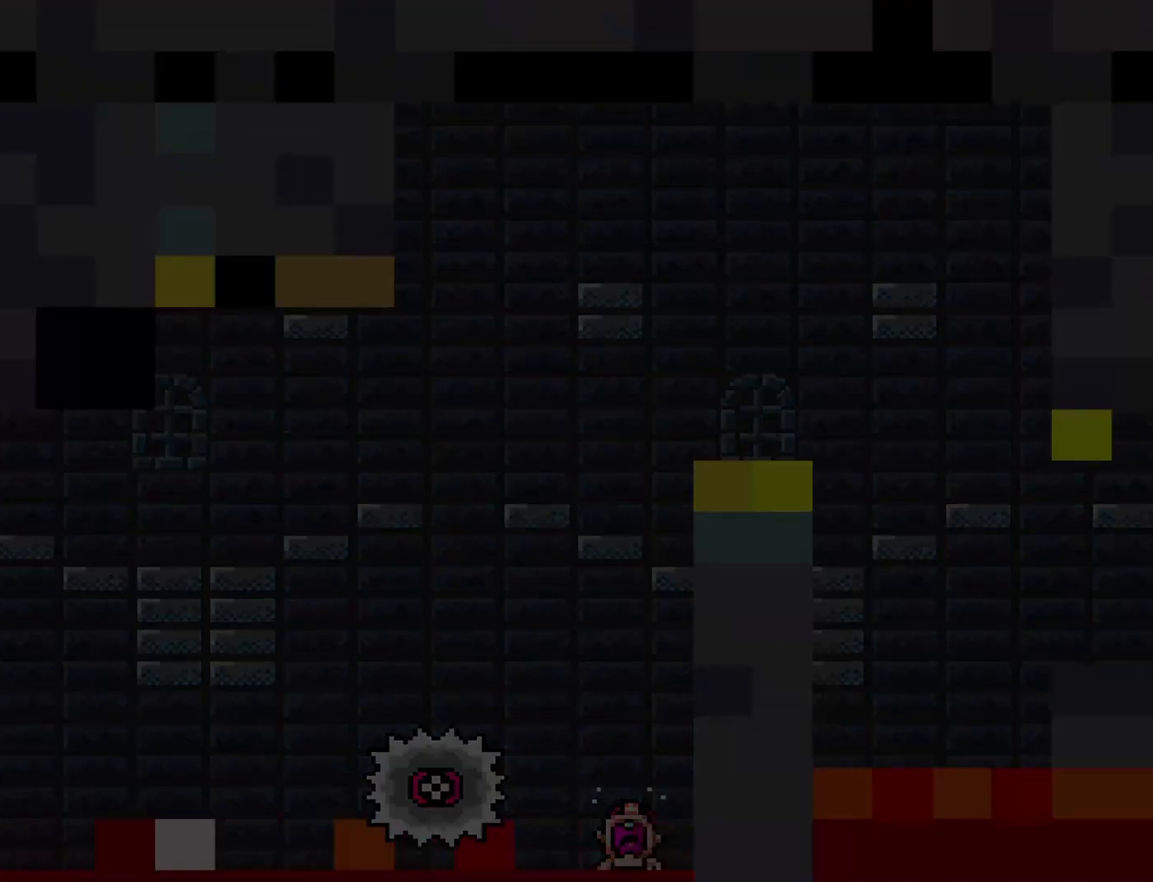
{"buttons": ["X"], "events": [[150, "X", "down"]]}
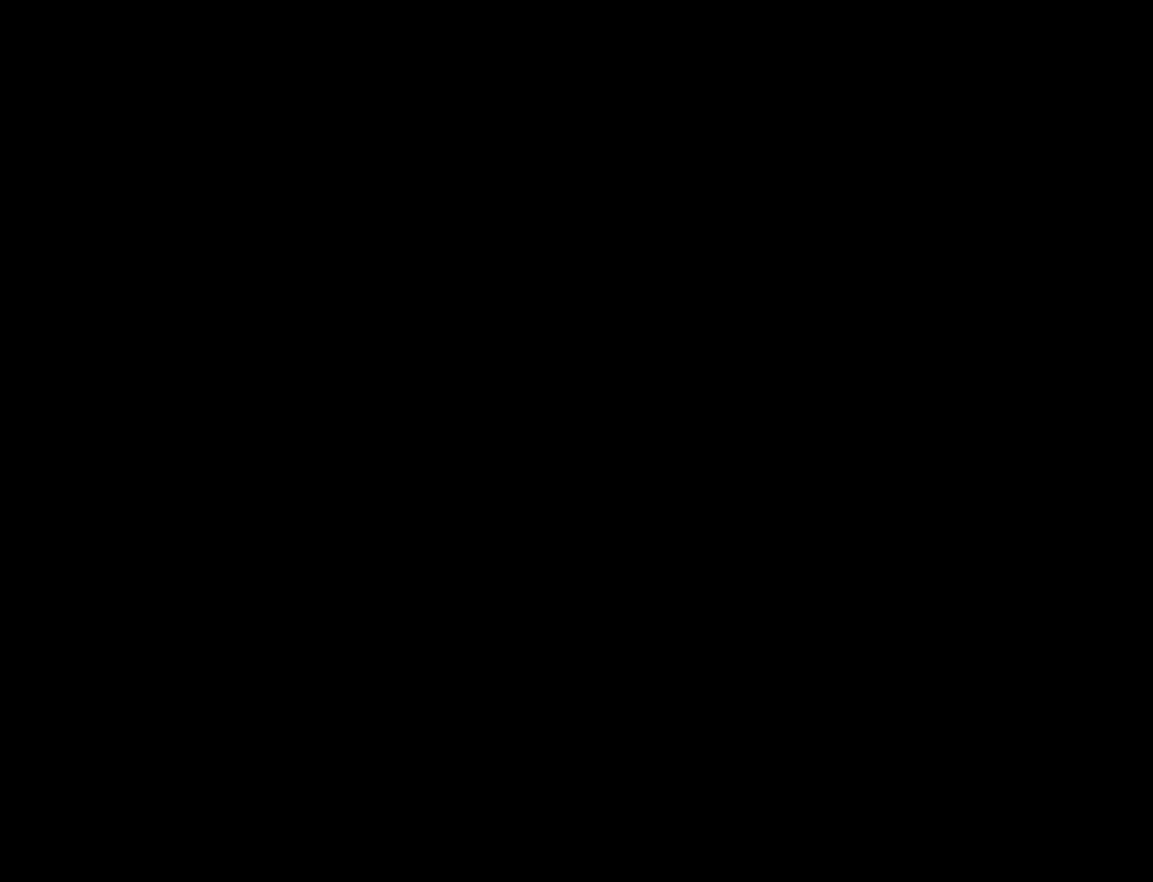
{"buttons": ["X", "DPAD_DOWN"], "events": [[500, "DPAD_DOWN", "down"]]}
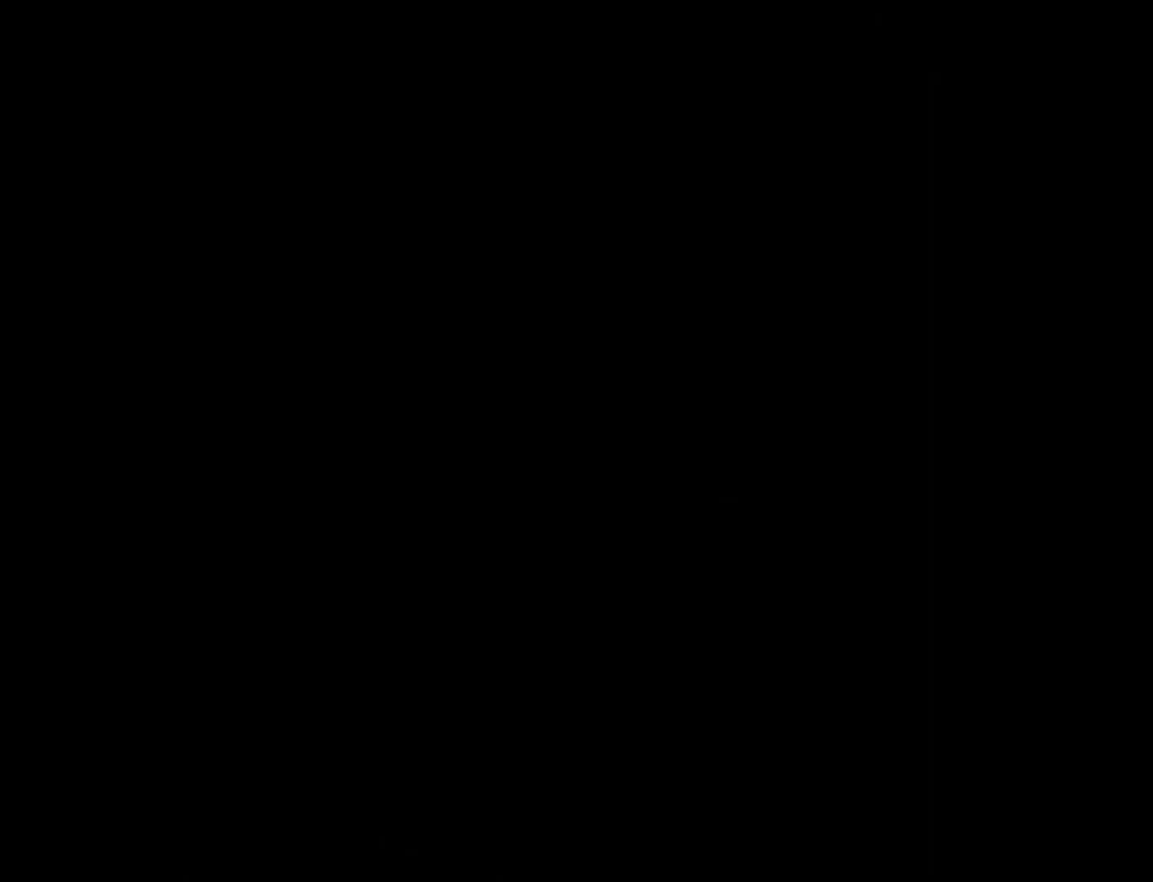
{"buttons": ["X", "DPAD_RIGHT"], "events": [[83, "DPAD_DOWN", "up"], [150, "DPAD_RIGHT", "down"]]}
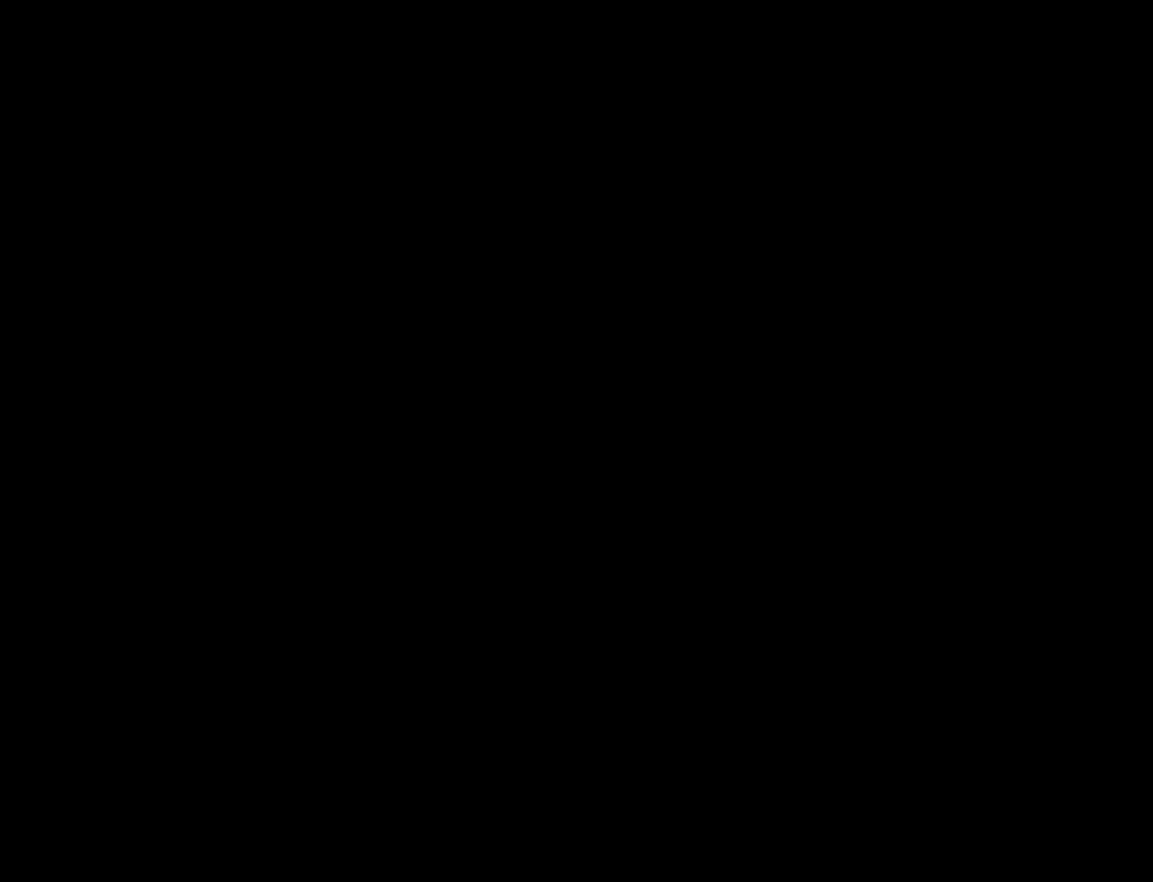
{"buttons": ["X", "DPAD_RIGHT"], "events": []}
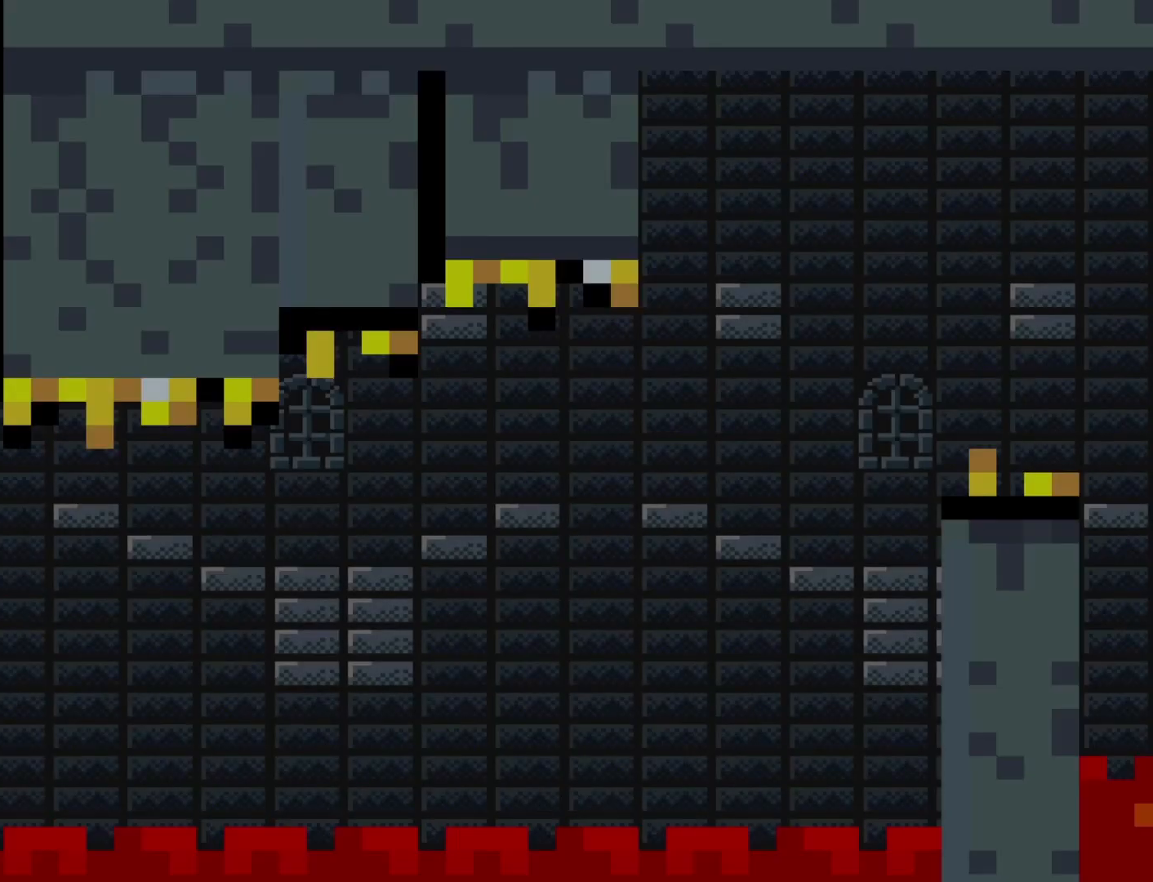
{"buttons": ["A", "X", "DPAD_RIGHT"], "events": [[500, "A", "down"]]}